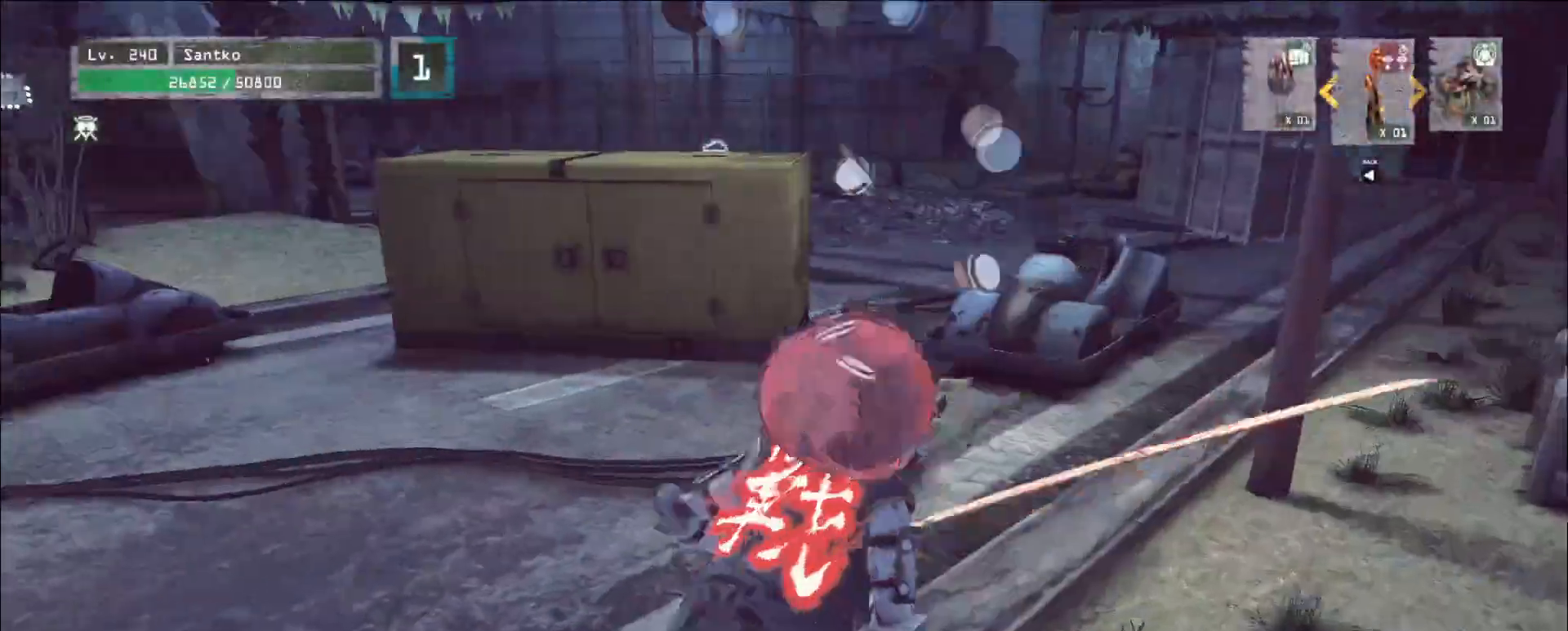
Gameplay with keyboard and mouse; each line is a JSON object with the keys and mouse buttons held at the frame after it. "events" lists presses ("down") and releases ("up") of "1", "2", "3", "4", "5", "a", "alt", "b", "c", "ctrl", "d", "e", "f", "g", "q", "r", "s", "shift", "space", "t", "tab", "v", "w", "x", "z", "mouse_left", "mouse_wheel", "mouse_right", "mouse_mb4" and "mouse_mb5" between this image and that frame as [ms after this image, input, new state], when the widget could be followed in between. "mouse_left", "mouse_wheel", "mouse_right", "mouse_mb4", "mouse_mb5" = the "left", "wheel", "right", "mb4", "mb5" buttons of the "mouse" list. No other keys are recorded. "wheel" means that the mouse wheel is clicked or scrolled. Not read: mouse_move.
{"keys": ["w"], "mouse": [], "events": [[240, "a", "down"], [440, "a", "up"]]}
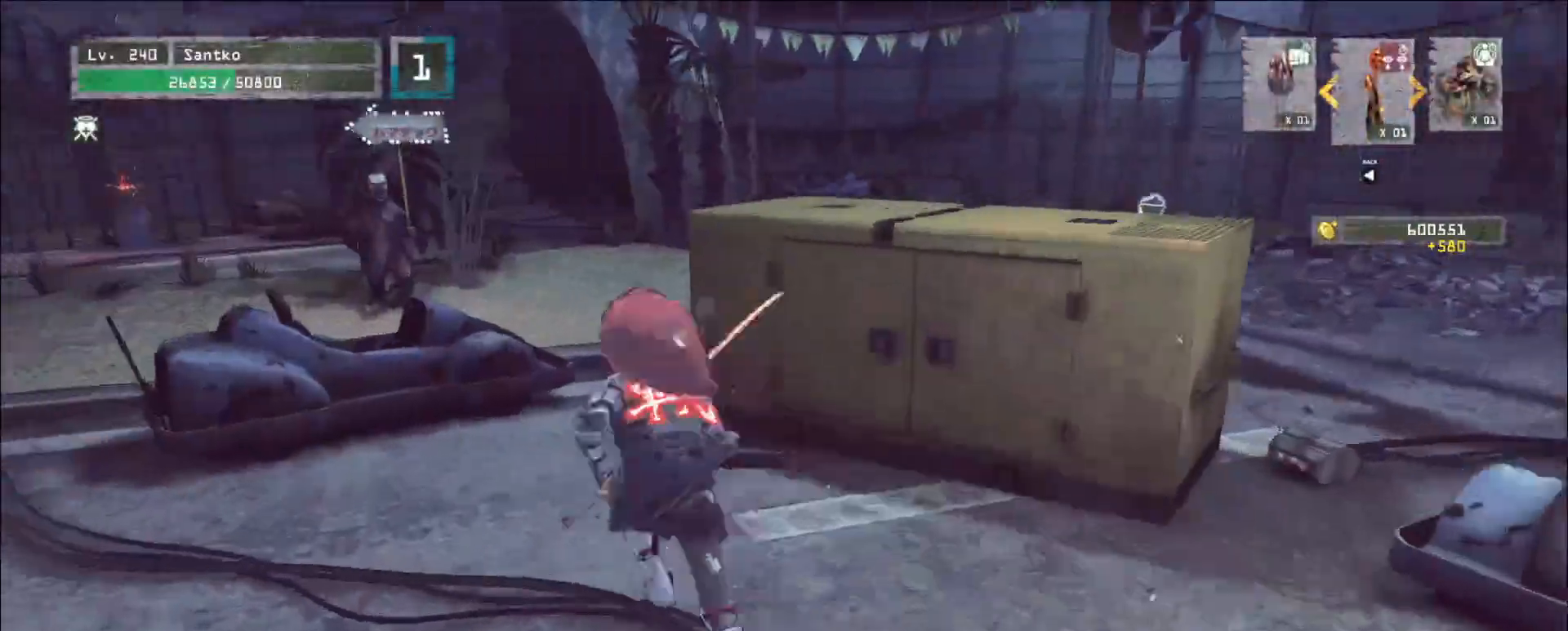
{"keys": ["w"], "mouse": [], "events": [[40, "a", "down"], [360, "a", "up"]]}
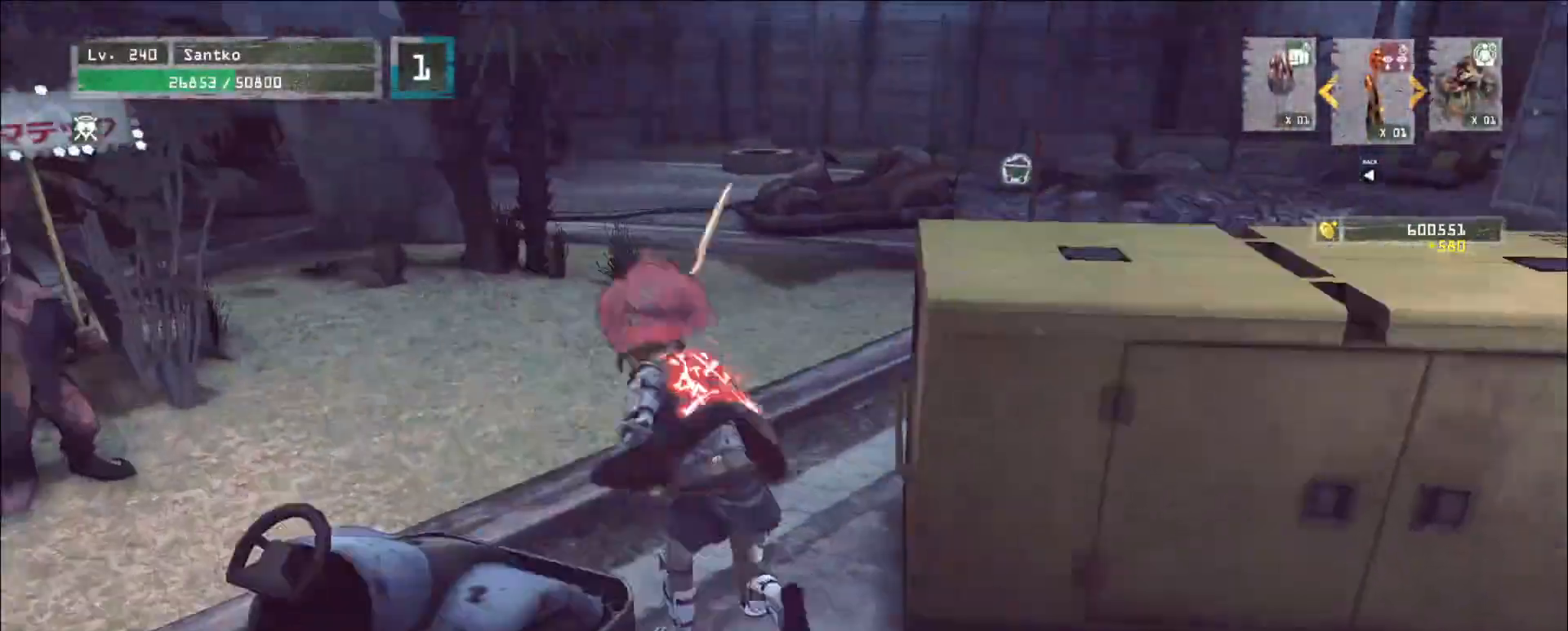
{"keys": ["w"], "mouse": [], "events": []}
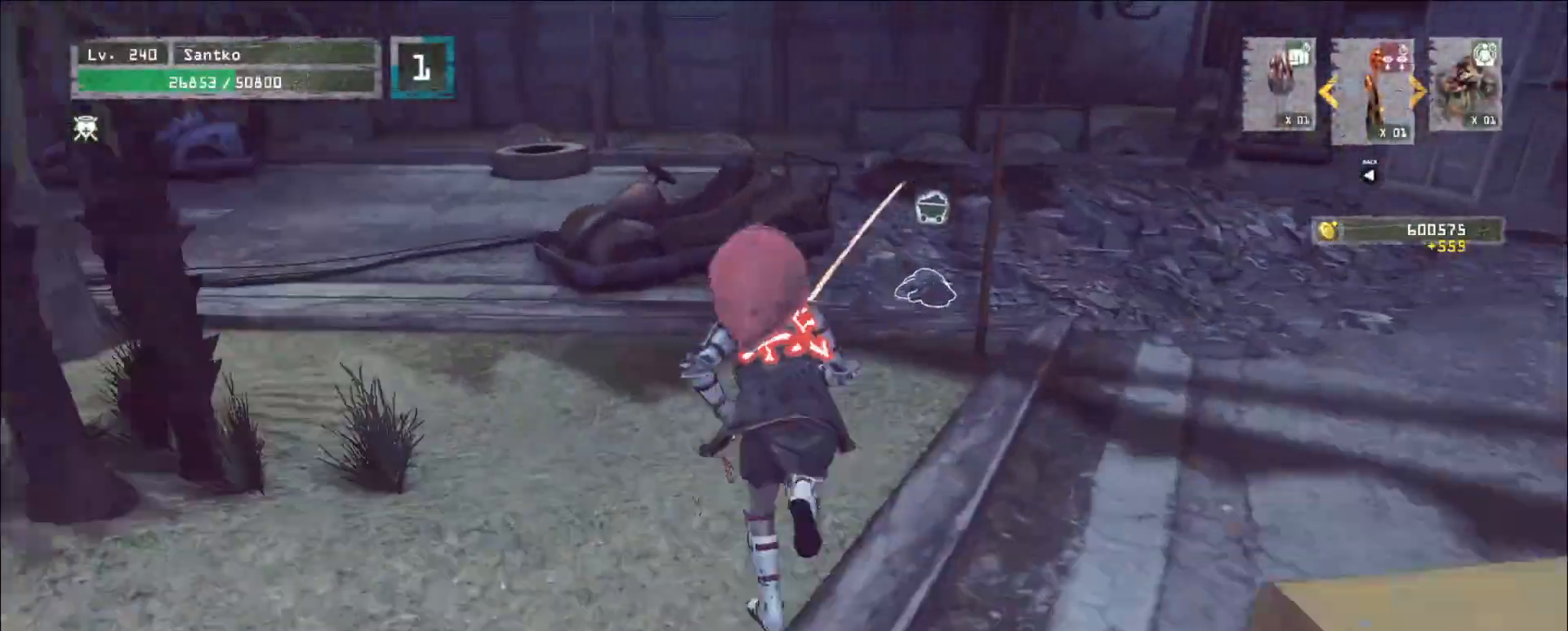
{"keys": [], "mouse": [], "events": [[40, "d", "down"], [120, "d", "up"], [440, "w", "up"]]}
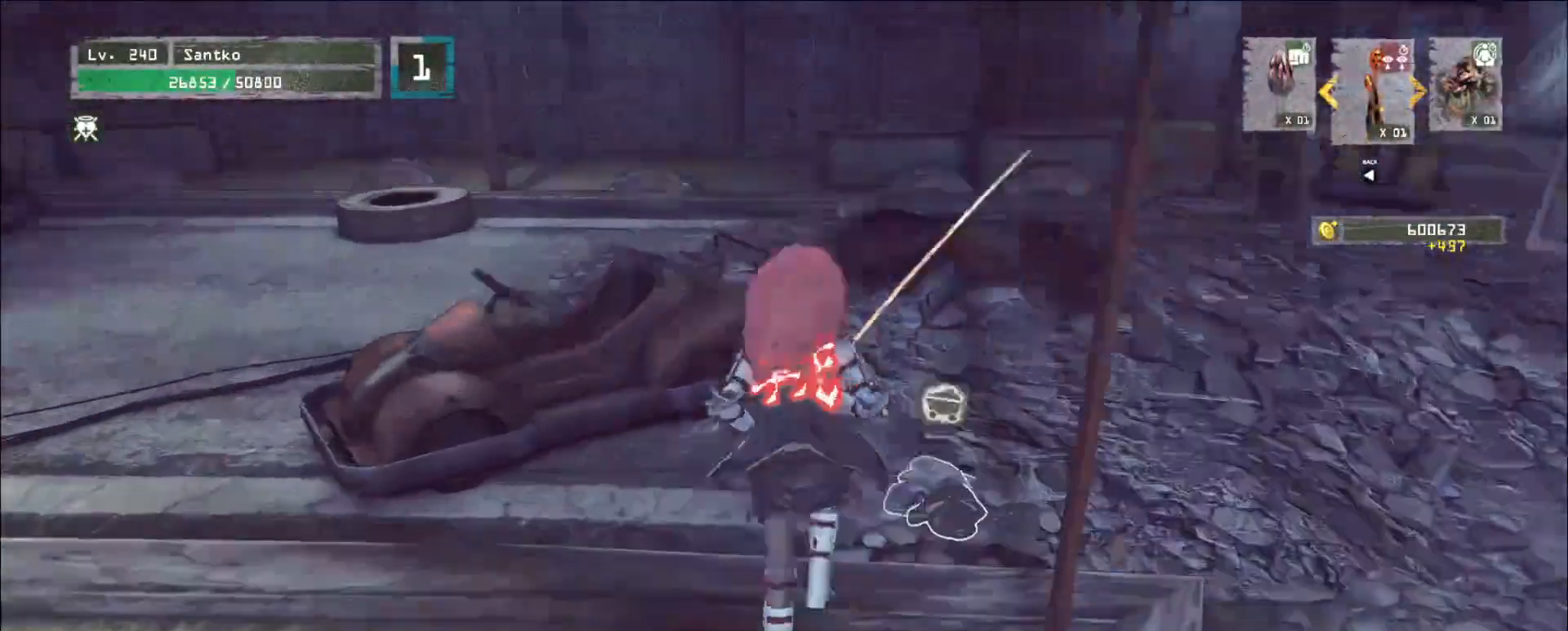
{"keys": ["w"], "mouse": [], "events": [[120, "w", "down"], [280, "ctrl", "down"], [400, "ctrl", "up"]]}